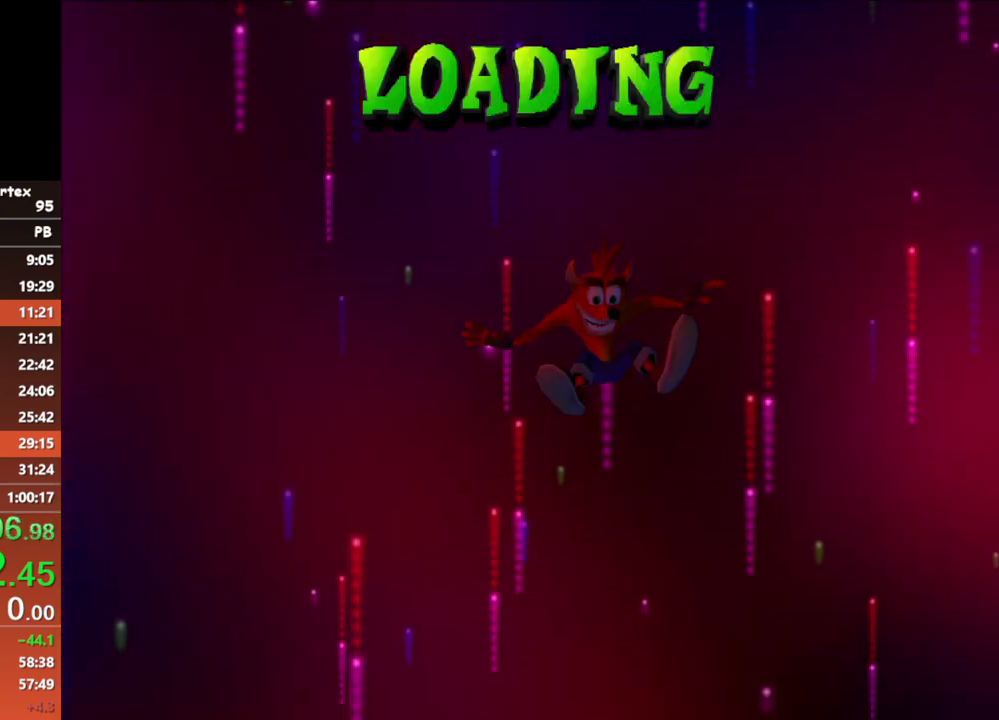
Gameplay with a controller (Xbox layout); each line is a JSON object with the inputs held at the frame after it. "events" lists button and stick changes between this image and that frame as [ms after this image, input, new state], when the widget could be followed in between. Not read: R3 right_stick.
{"buttons": [], "left_stick": "right", "events": [[100, "left_stick", "right"], [300, "left_stick", "center"], [483, "left_stick", "right"]]}
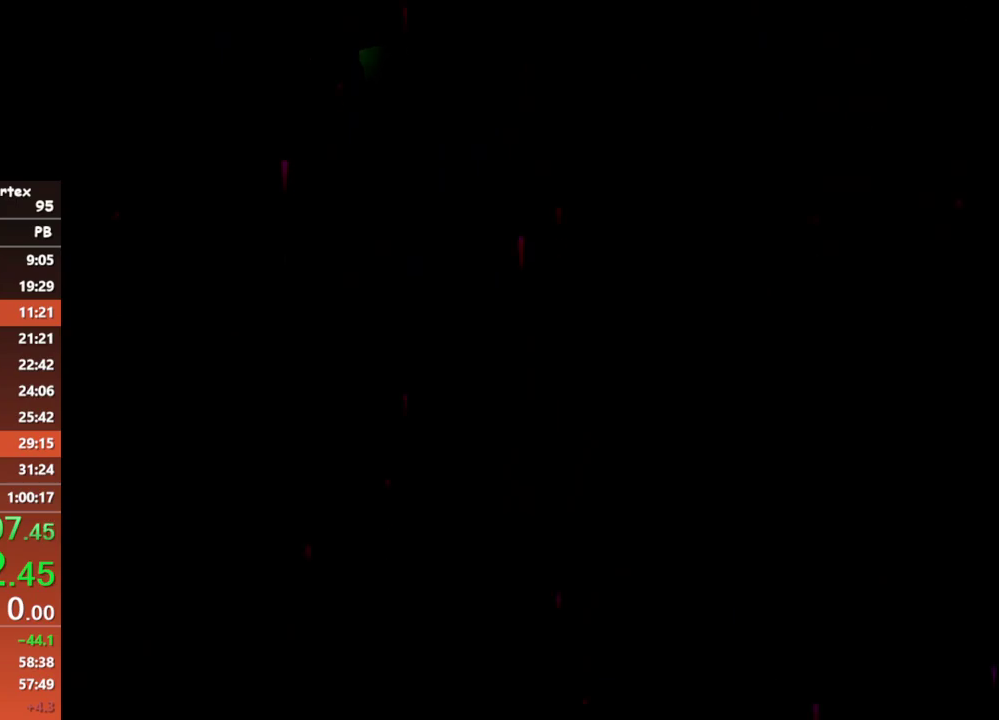
{"buttons": [], "left_stick": "right", "events": []}
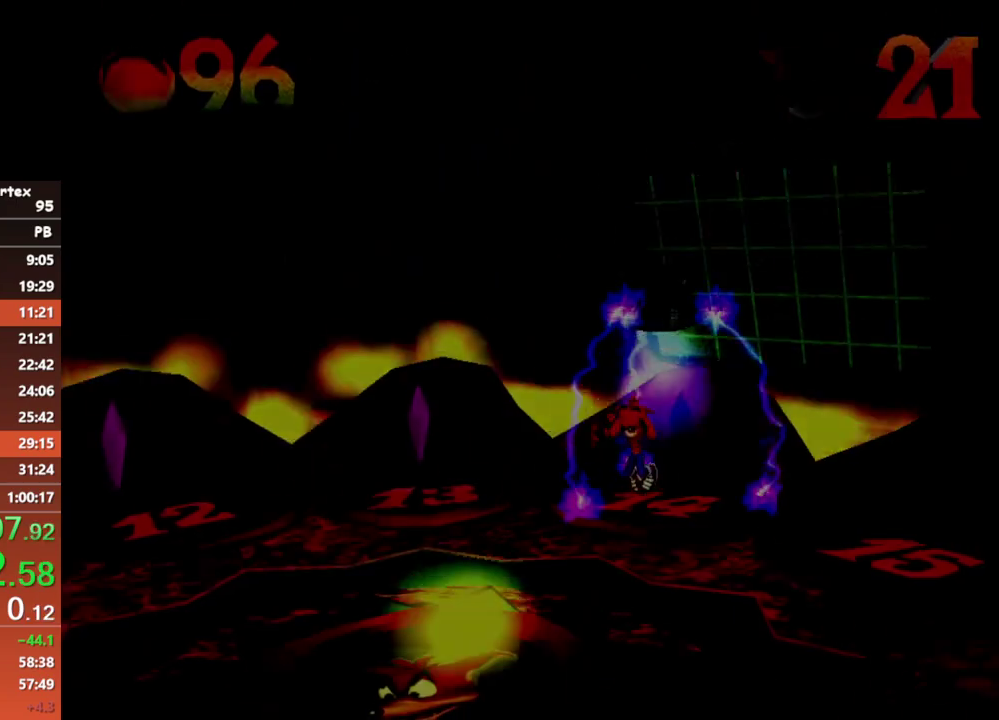
{"buttons": [], "left_stick": "right", "events": []}
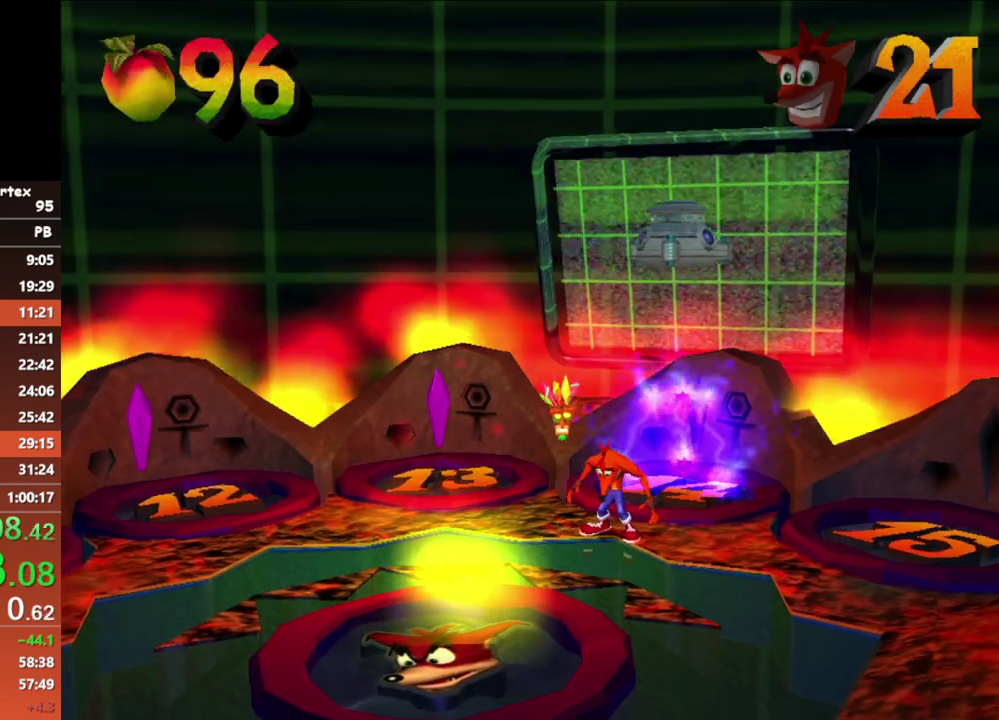
{"buttons": [], "left_stick": "right", "events": []}
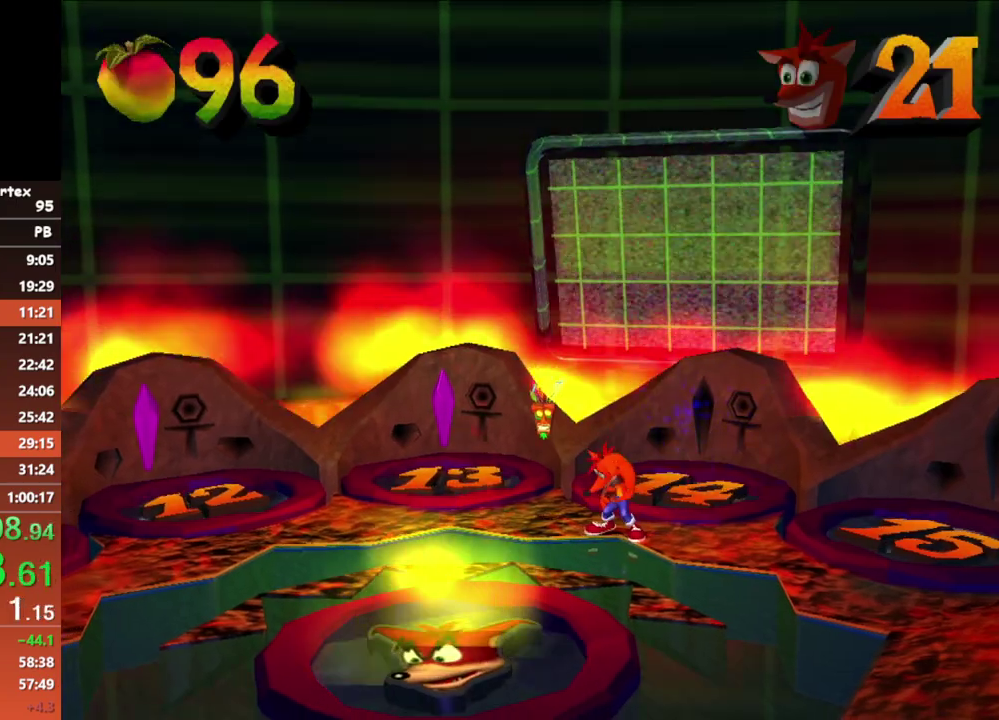
{"buttons": [], "left_stick": "right", "events": []}
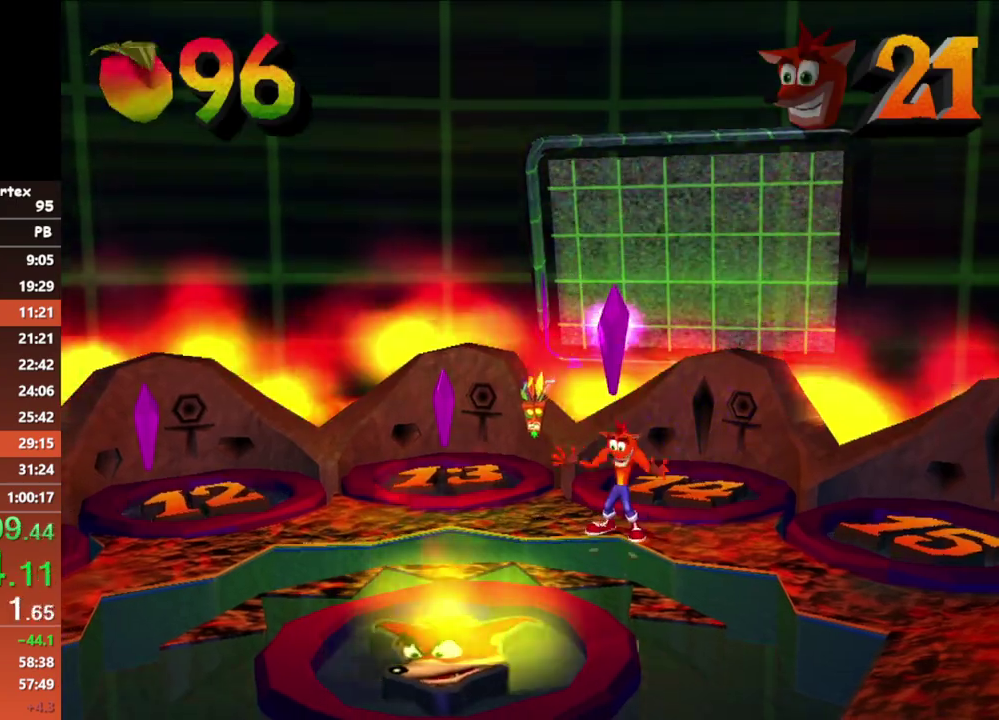
{"buttons": [], "left_stick": "right", "events": [[350, "X", "down"], [417, "X", "up"]]}
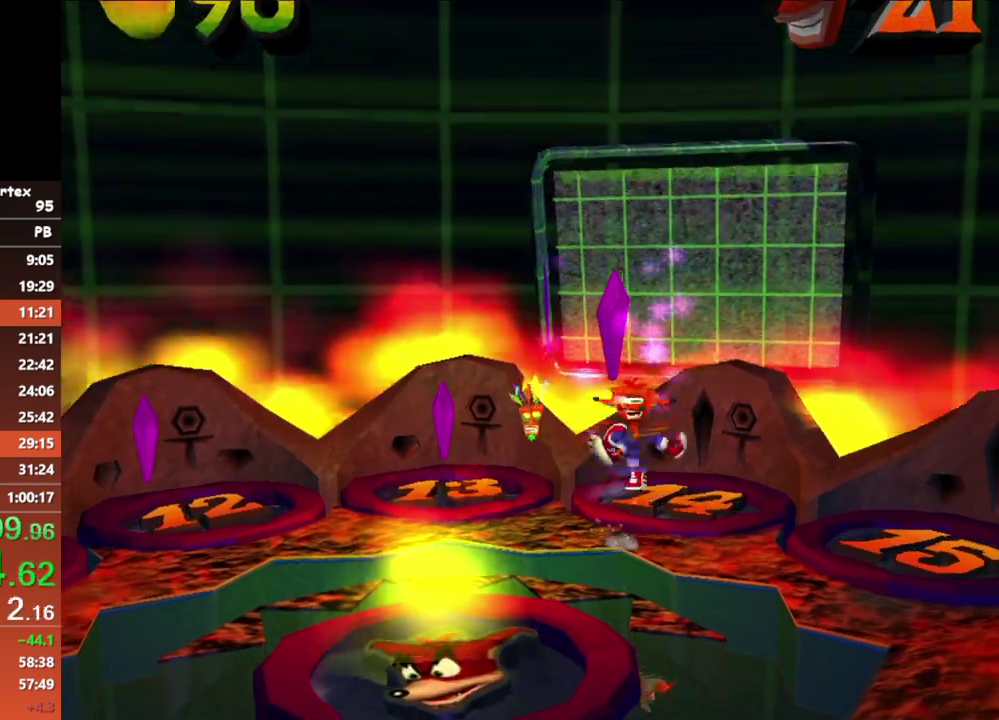
{"buttons": [], "left_stick": "right", "events": []}
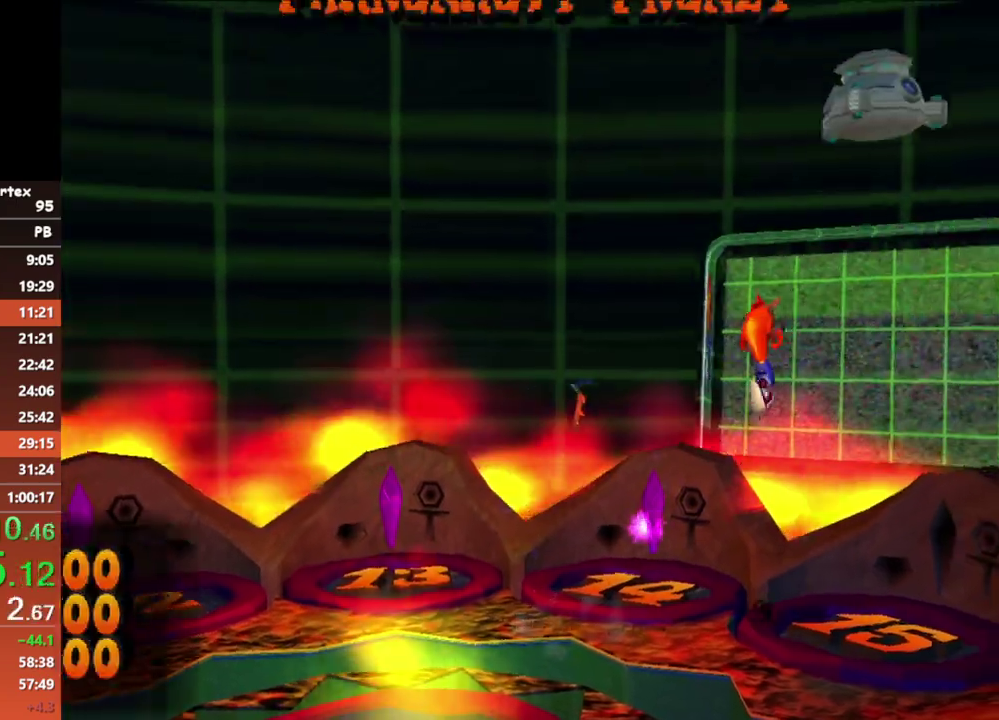
{"buttons": [], "left_stick": "center", "events": [[67, "left_stick", "center"]]}
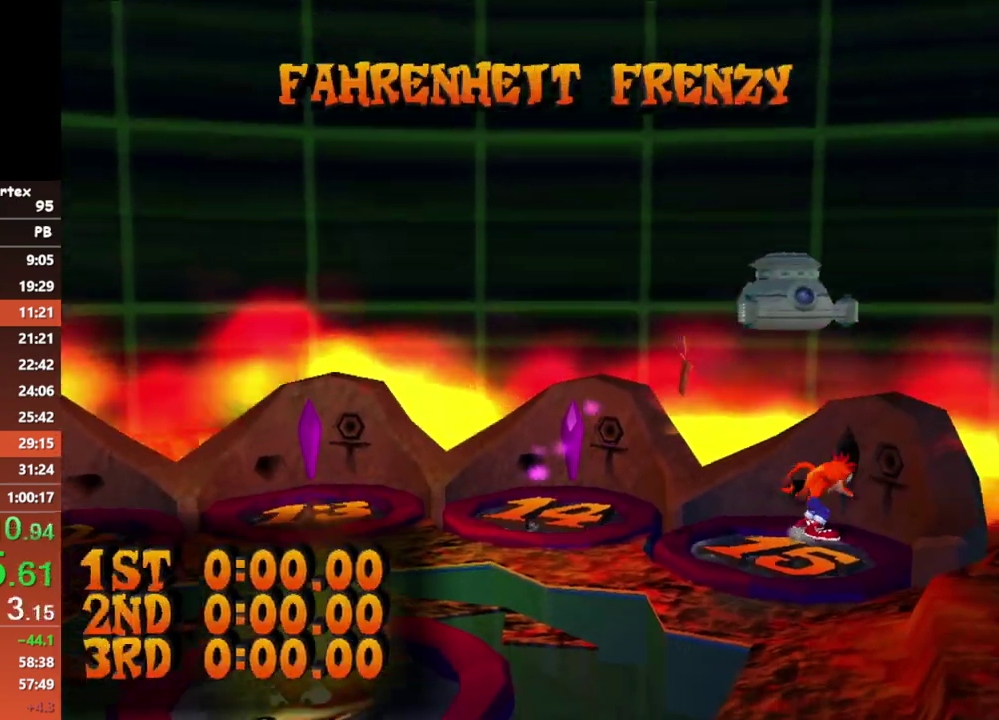
{"buttons": ["A", "B", "X"], "left_stick": "center", "events": [[183, "B", "down"], [400, "A", "down"], [500, "X", "down"]]}
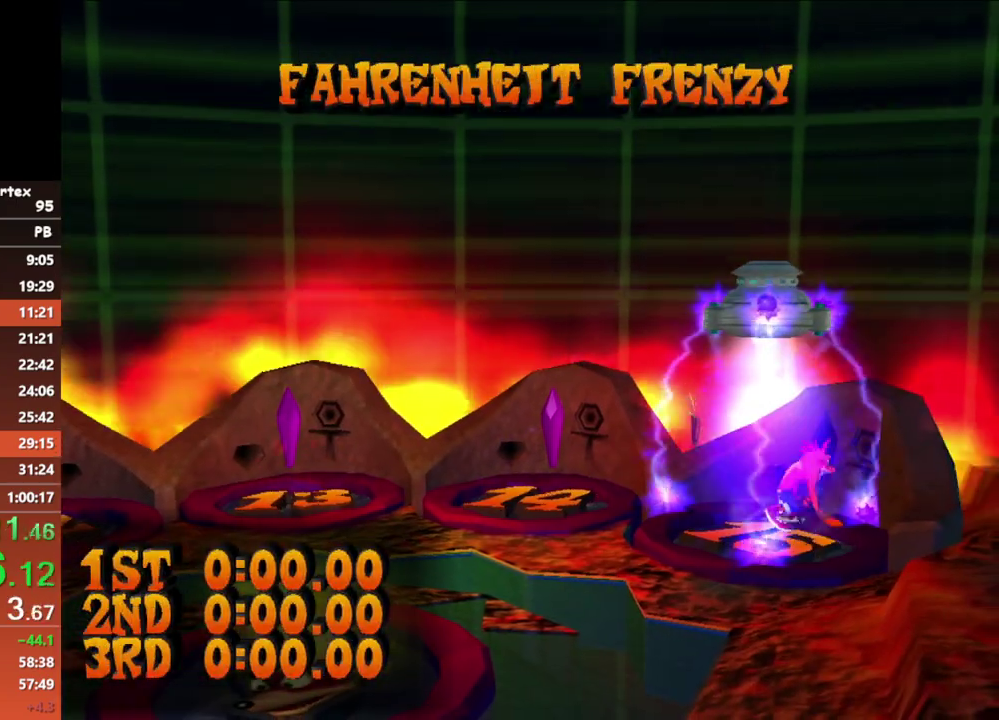
{"buttons": [], "left_stick": "center", "events": [[17, "B", "up"], [150, "A", "up"], [150, "X", "up"]]}